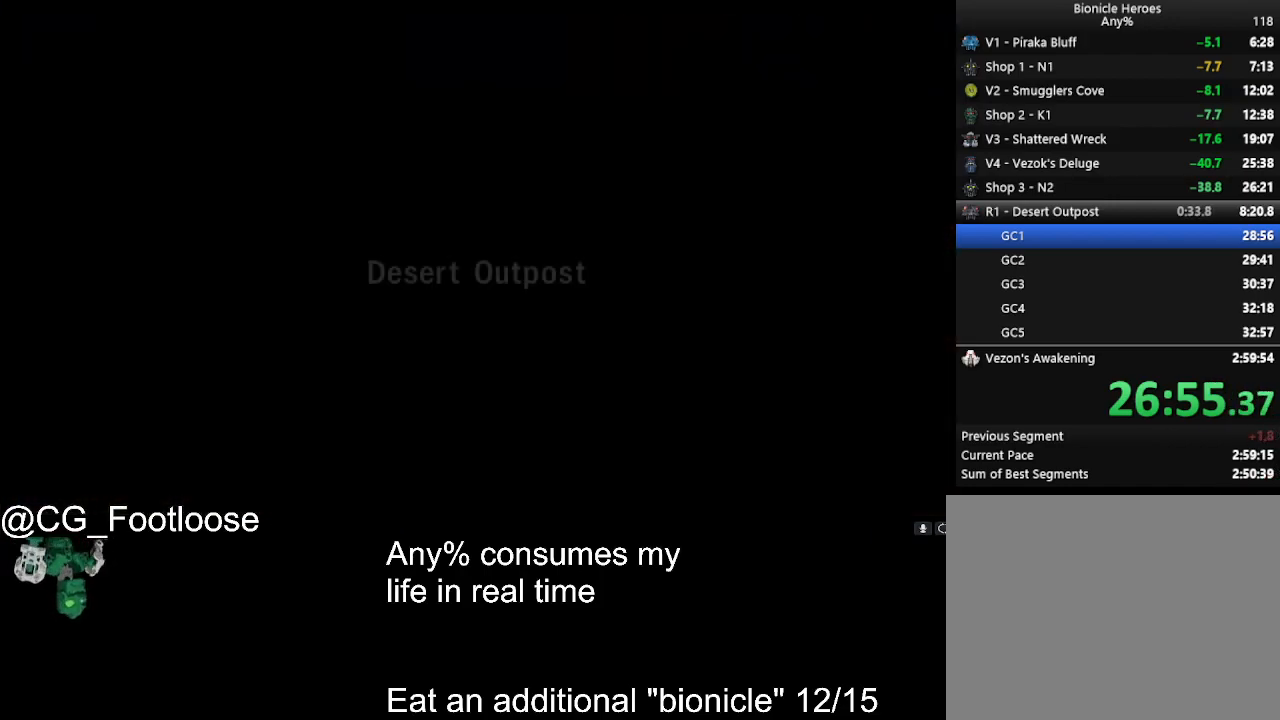
Gameplay with keyboard and mouse; each line is a JSON object with the keys and mouse buttons held at the frame after it. "events" lists presses ("down") and releases ("up") of "1", "a", "d", "down", "escape", "left", "q", "return", "right", "s", "space", "up", "w", "mouse_left", "mouse_wheel_up" and "mouse_wheel_down" between this image and that frame as [ms after this image, input, new state], when the widget could be followed in between. "mouse_left", "mouse_wheel_up", "mouse_wheel_down" = the "left", "wheel_up", "wheel_down" buttons of the "mouse" list. No other keys are recorded. Not read: mouse_move.
{"keys": ["d", "w"], "mouse": [], "events": []}
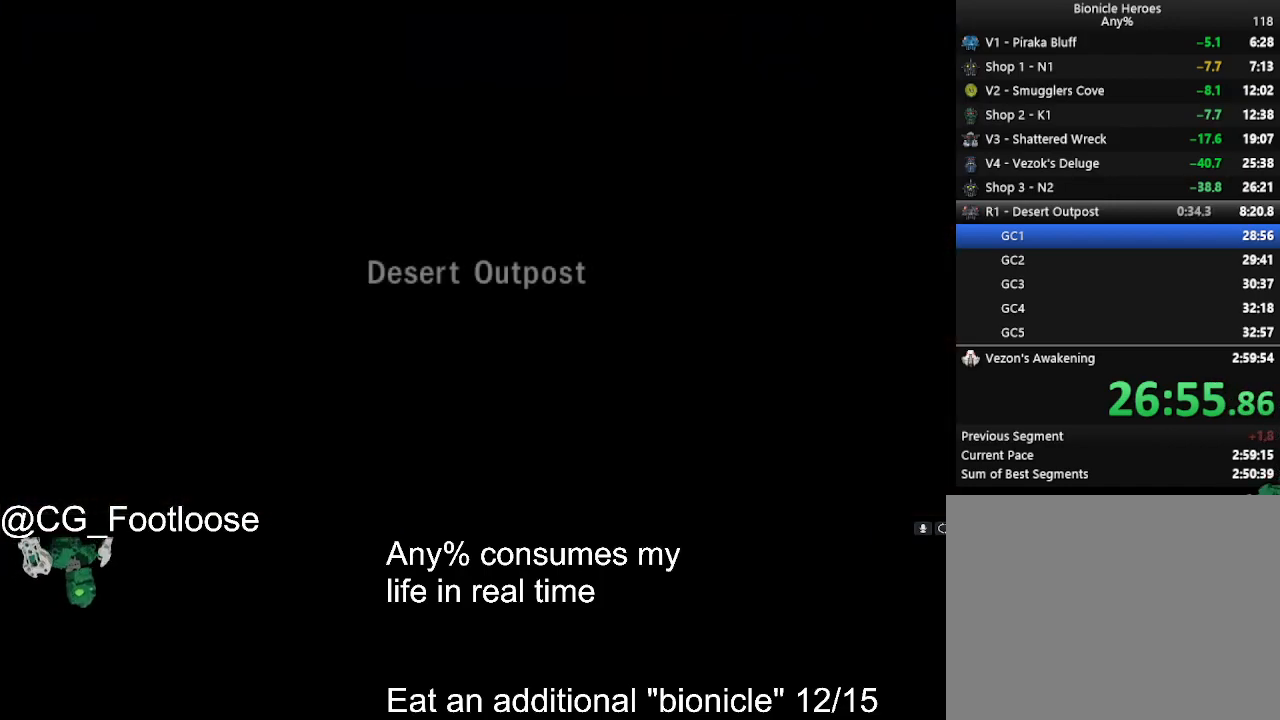
{"keys": ["d", "w"], "mouse": [], "events": []}
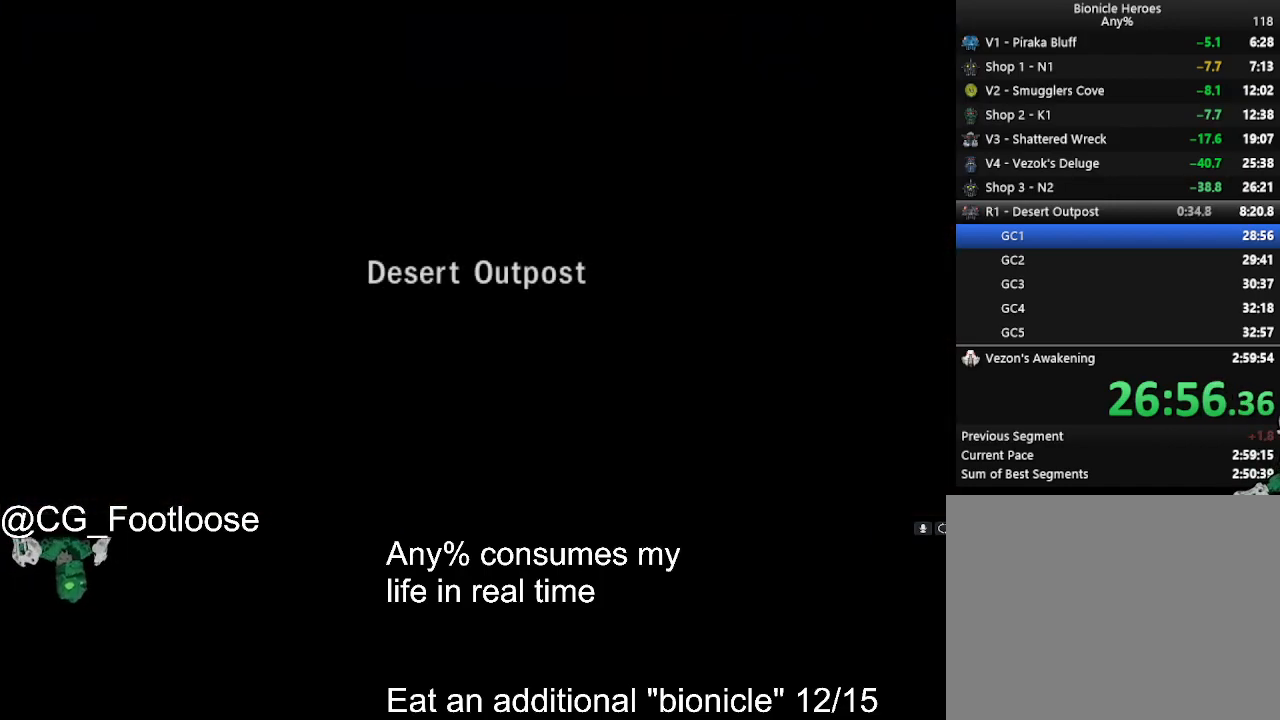
{"keys": ["d", "w"], "mouse": [], "events": [[183, "mouse_wheel_down", "down"], [233, "mouse_wheel_down", "up"]]}
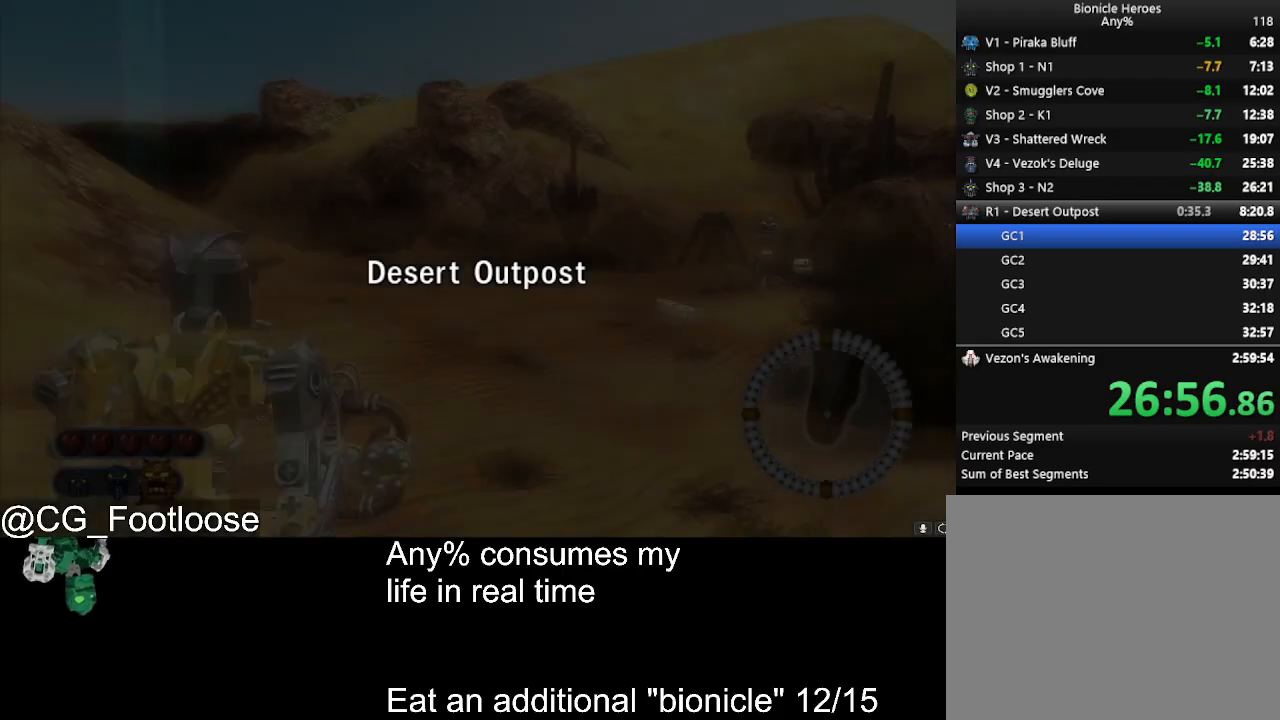
{"keys": ["d", "w"], "mouse": [], "events": []}
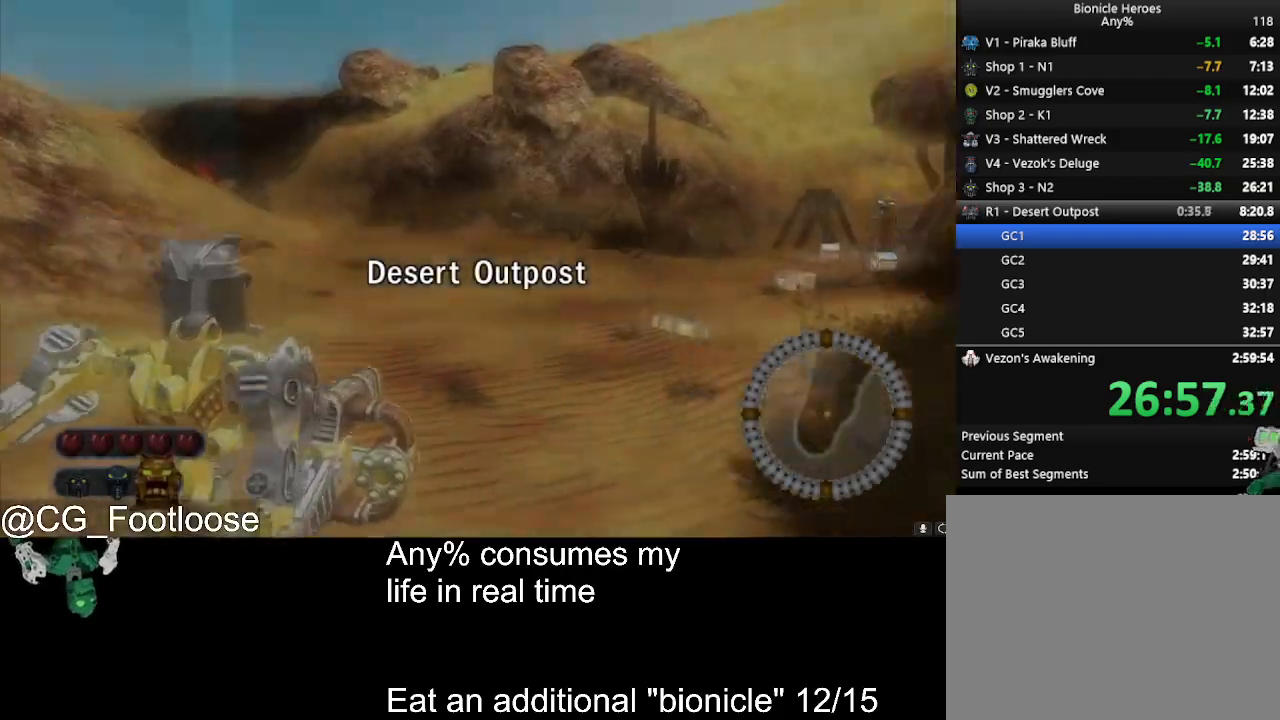
{"keys": ["a", "w"], "mouse": [], "events": [[83, "mouse_wheel_down", "down"], [117, "a", "down"], [117, "d", "up"], [117, "mouse_wheel_down", "up"]]}
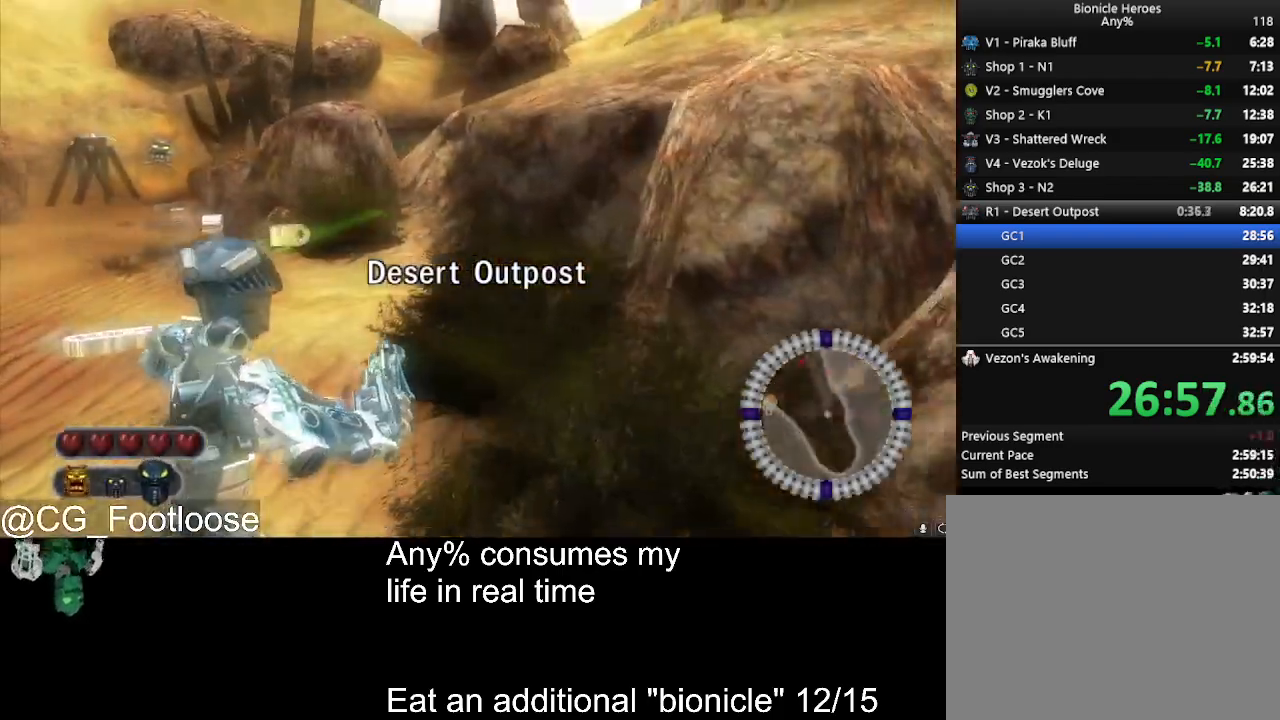
{"keys": ["a", "w"], "mouse": [], "events": []}
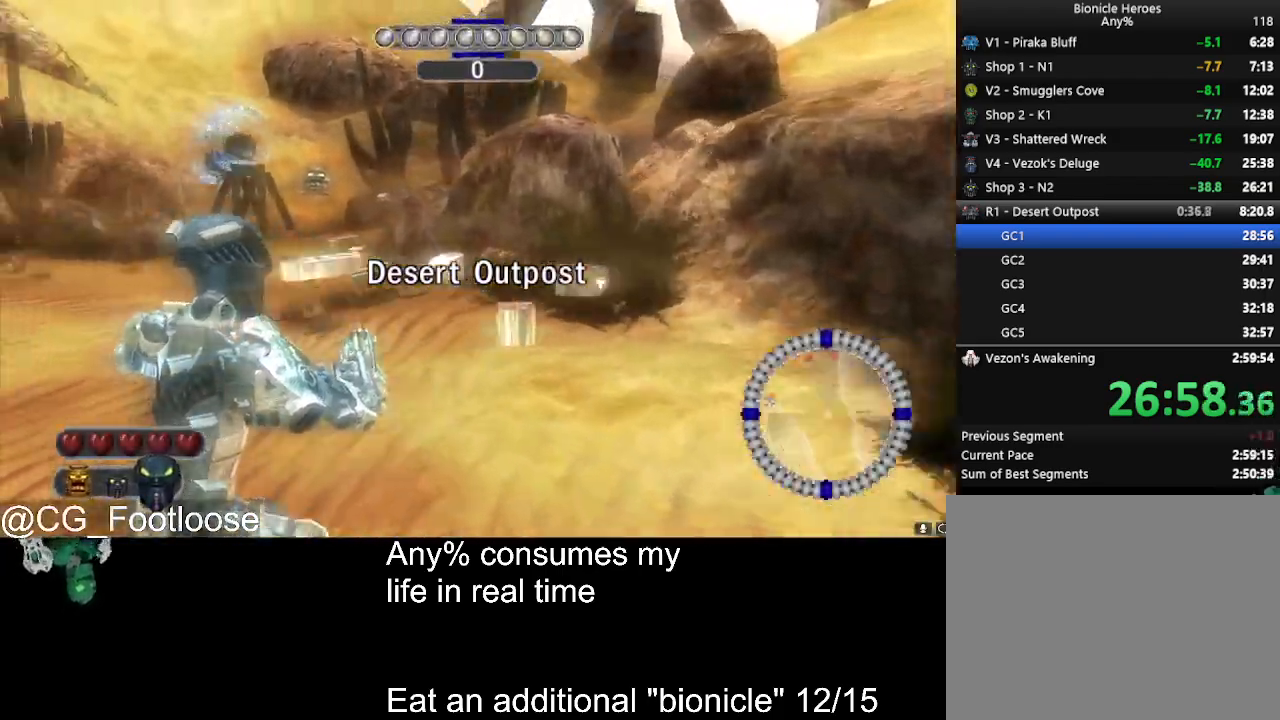
{"keys": ["a", "w"], "mouse": [], "events": [[117, "mouse_wheel_up", "down"], [150, "mouse_wheel_up", "up"]]}
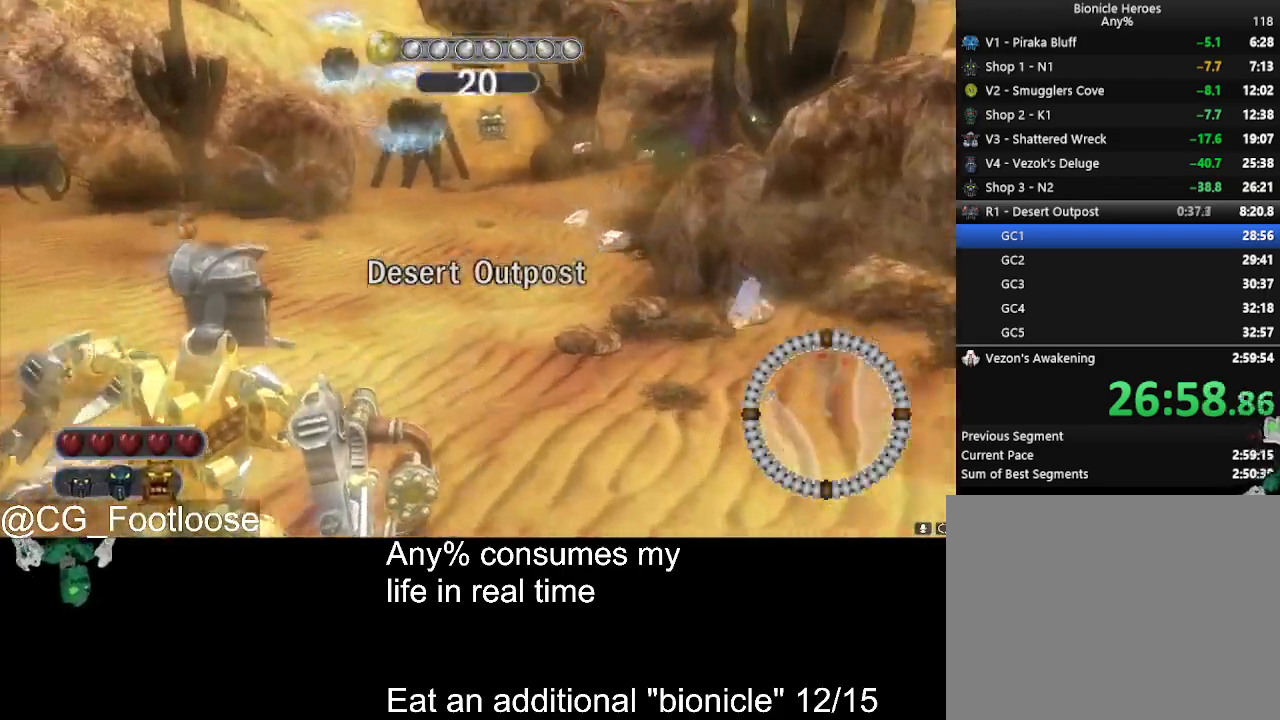
{"keys": ["w"], "mouse": [], "events": [[167, "a", "up"], [400, "d", "down"], [400, "mouse_wheel_up", "down"], [450, "mouse_wheel_up", "up"], [500, "d", "up"]]}
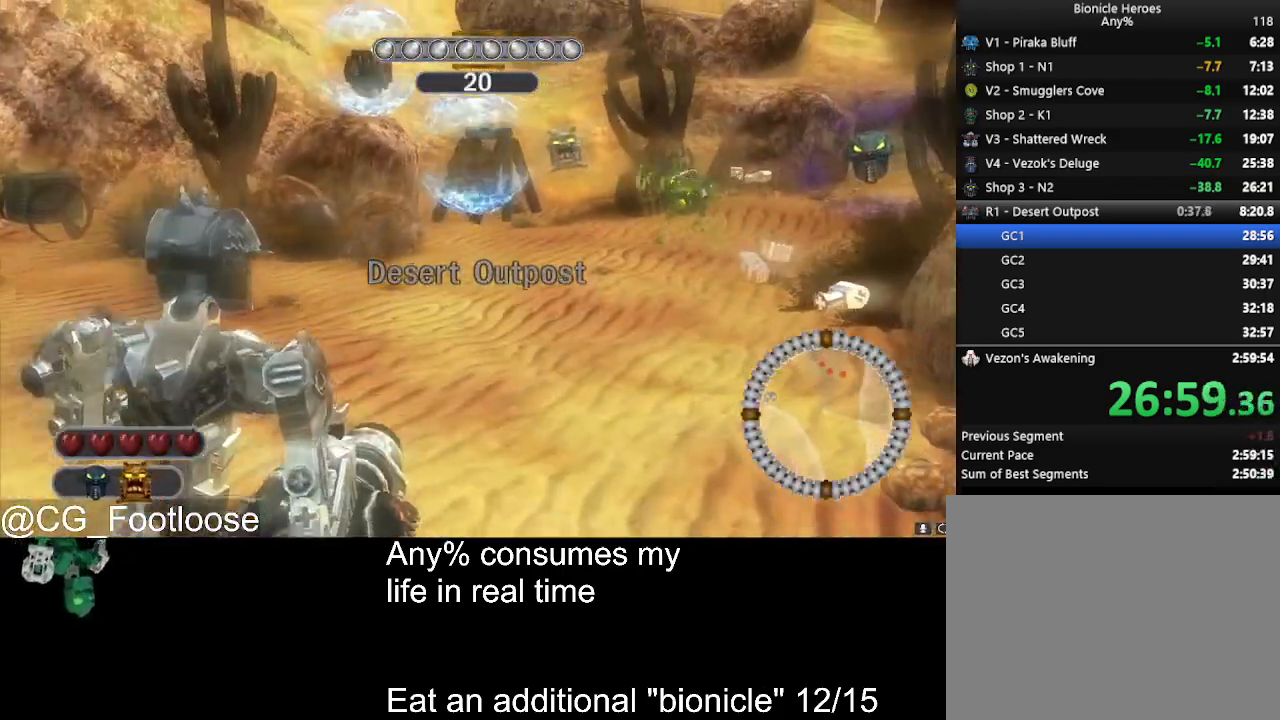
{"keys": ["d", "w"], "mouse": [], "events": [[50, "a", "down"], [183, "mouse_left", "down"], [283, "a", "up"], [283, "d", "down"], [283, "mouse_left", "up"]]}
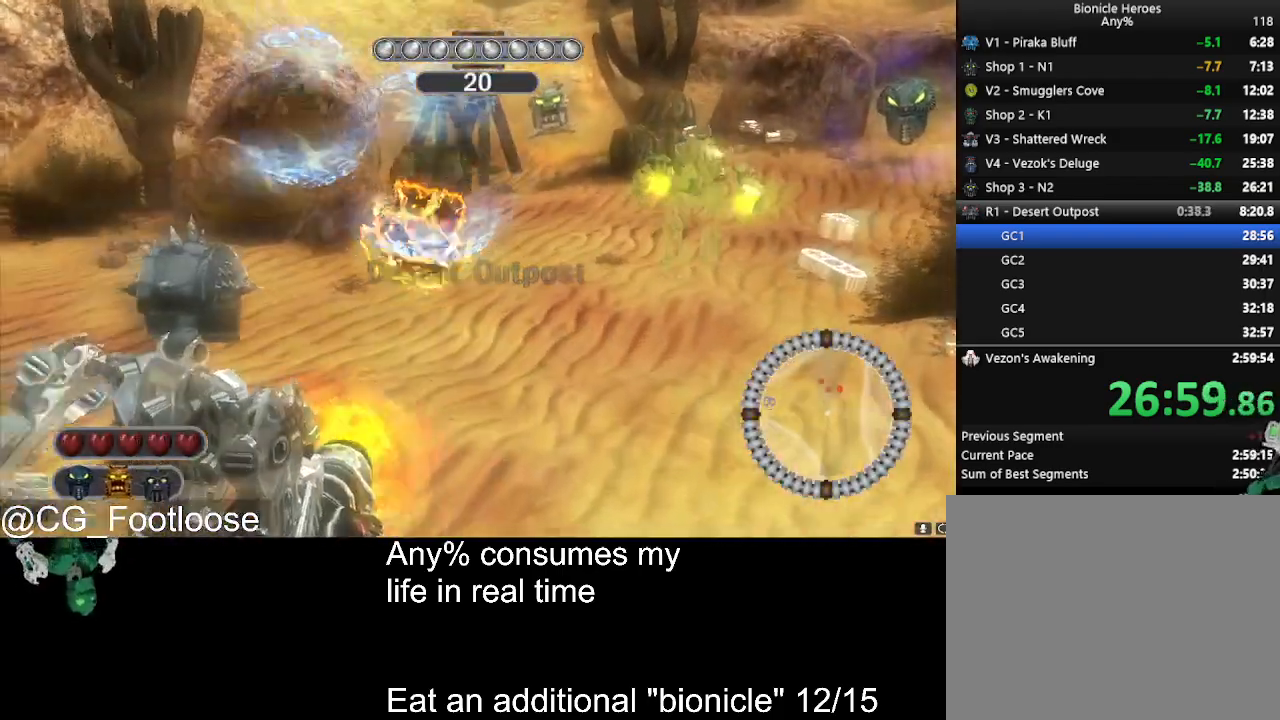
{"keys": ["d", "w"], "mouse": ["left"], "events": [[67, "a", "down"], [67, "d", "up"], [67, "w", "up"], [383, "w", "down"], [433, "mouse_left", "down"], [483, "a", "up"], [483, "d", "down"]]}
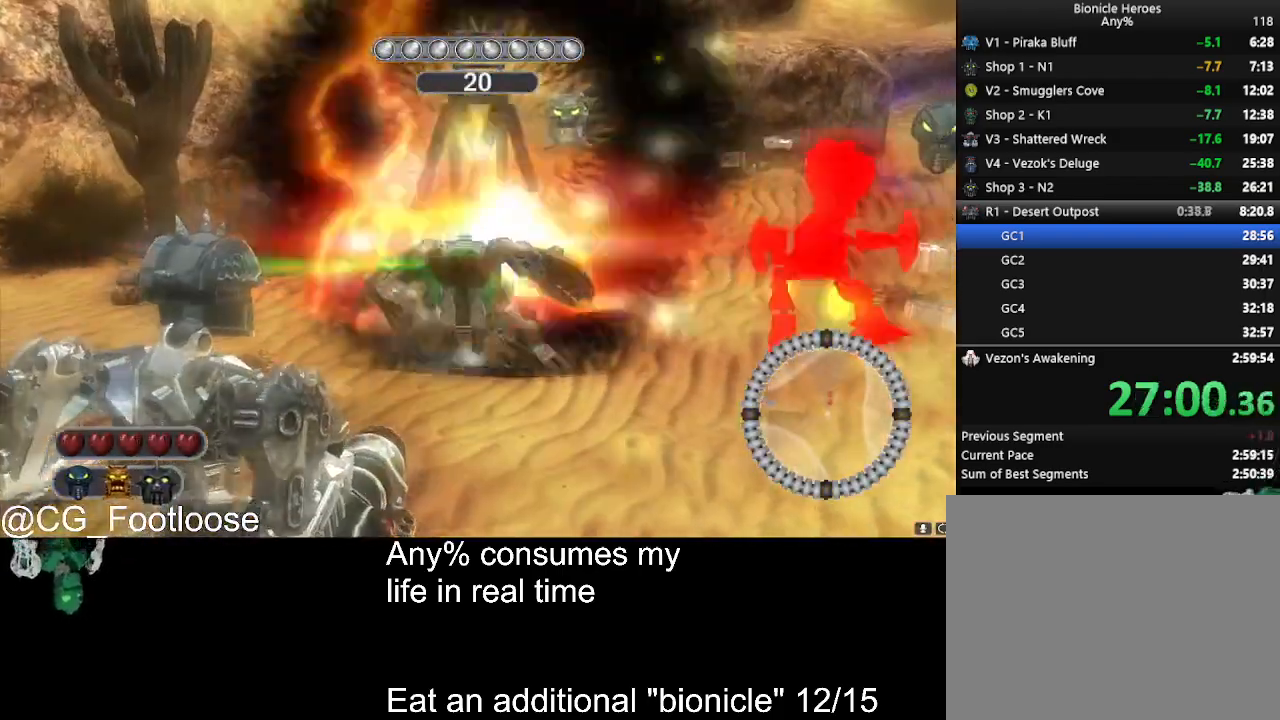
{"keys": ["d", "w"], "mouse": ["wheel_down"], "events": [[33, "mouse_left", "up"], [117, "mouse_left", "down"], [167, "a", "down"], [167, "d", "up"], [217, "mouse_left", "up"], [367, "a", "up"], [367, "d", "down"], [500, "mouse_wheel_down", "down"]]}
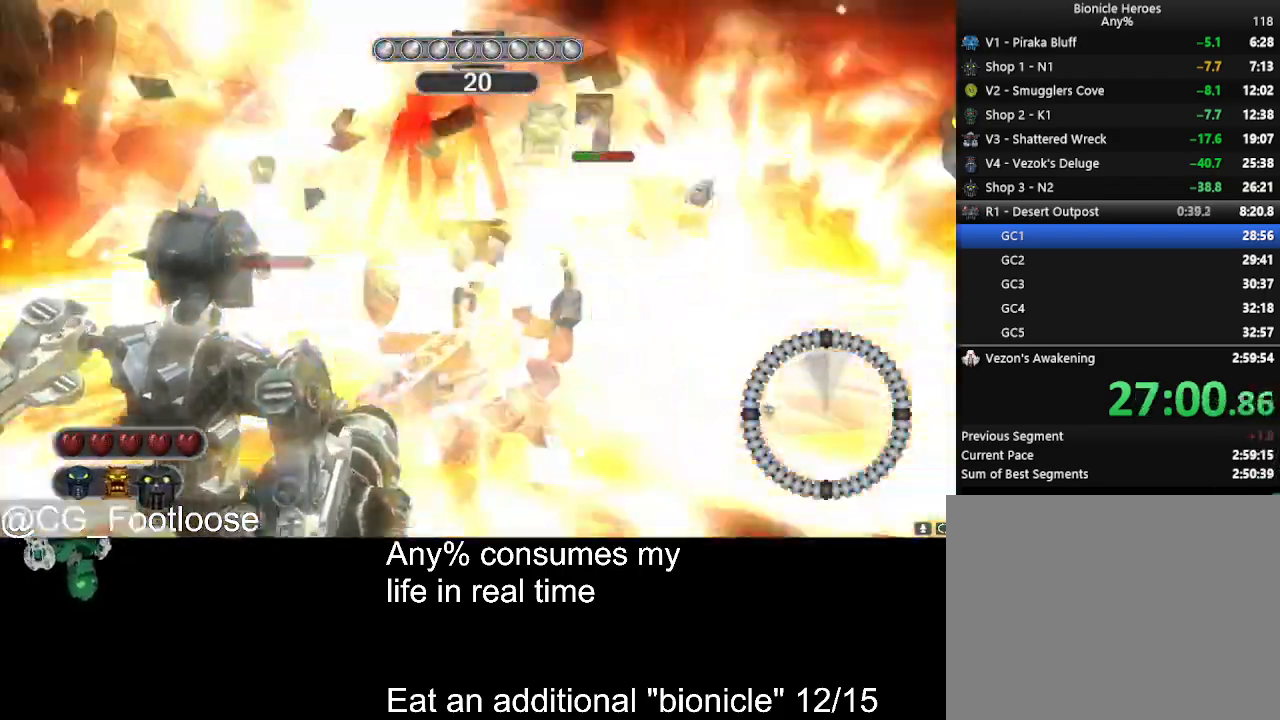
{"keys": ["d"], "mouse": ["left"], "events": [[50, "mouse_wheel_down", "up"], [283, "w", "up"], [333, "mouse_left", "down"]]}
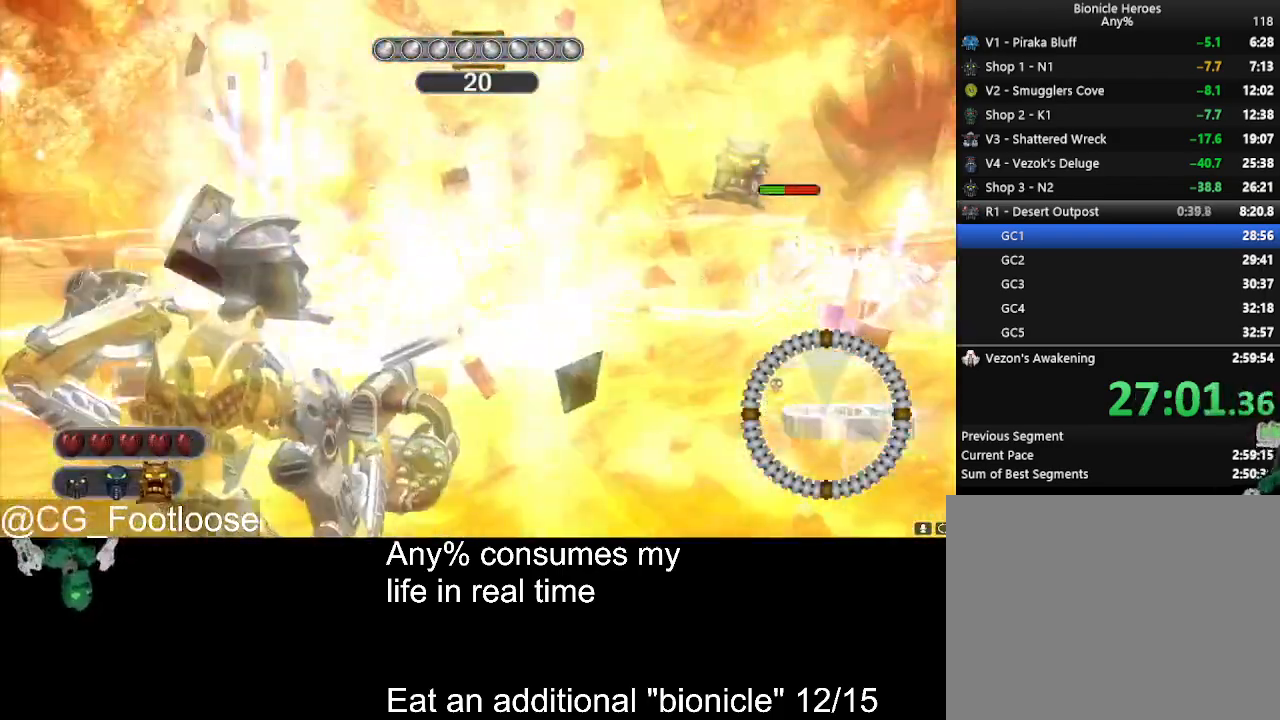
{"keys": ["d", "w"], "mouse": [], "events": [[17, "mouse_left", "up"], [67, "w", "down"], [300, "mouse_wheel_down", "down"], [350, "mouse_wheel_down", "up"]]}
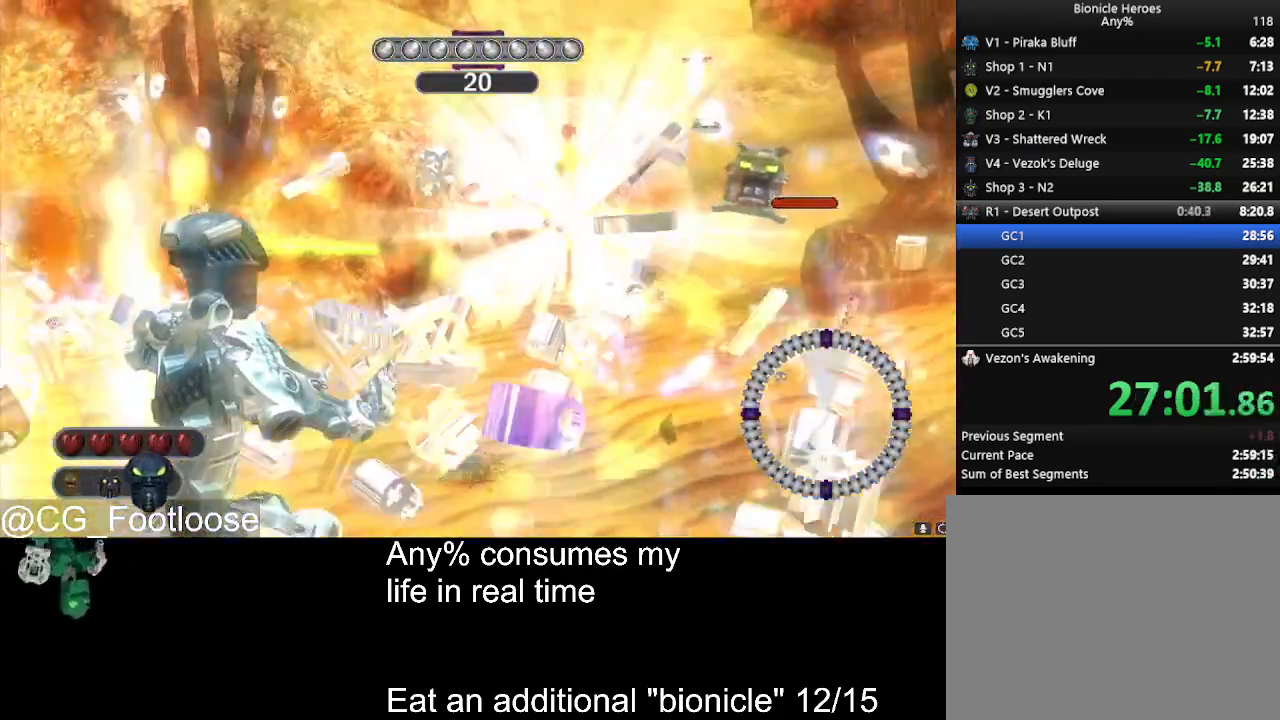
{"keys": ["d", "w"], "mouse": ["left"], "events": [[217, "mouse_left", "down"]]}
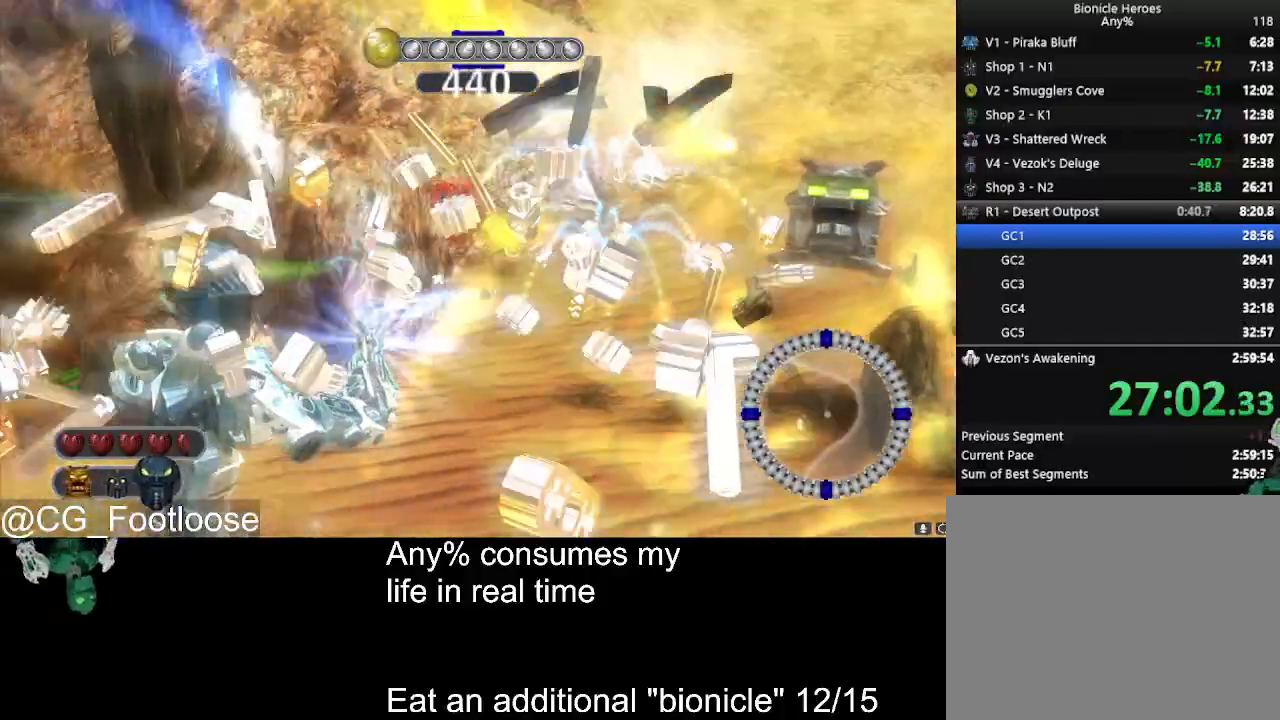
{"keys": ["a", "w"], "mouse": ["left"], "events": [[283, "a", "down"], [333, "d", "up"]]}
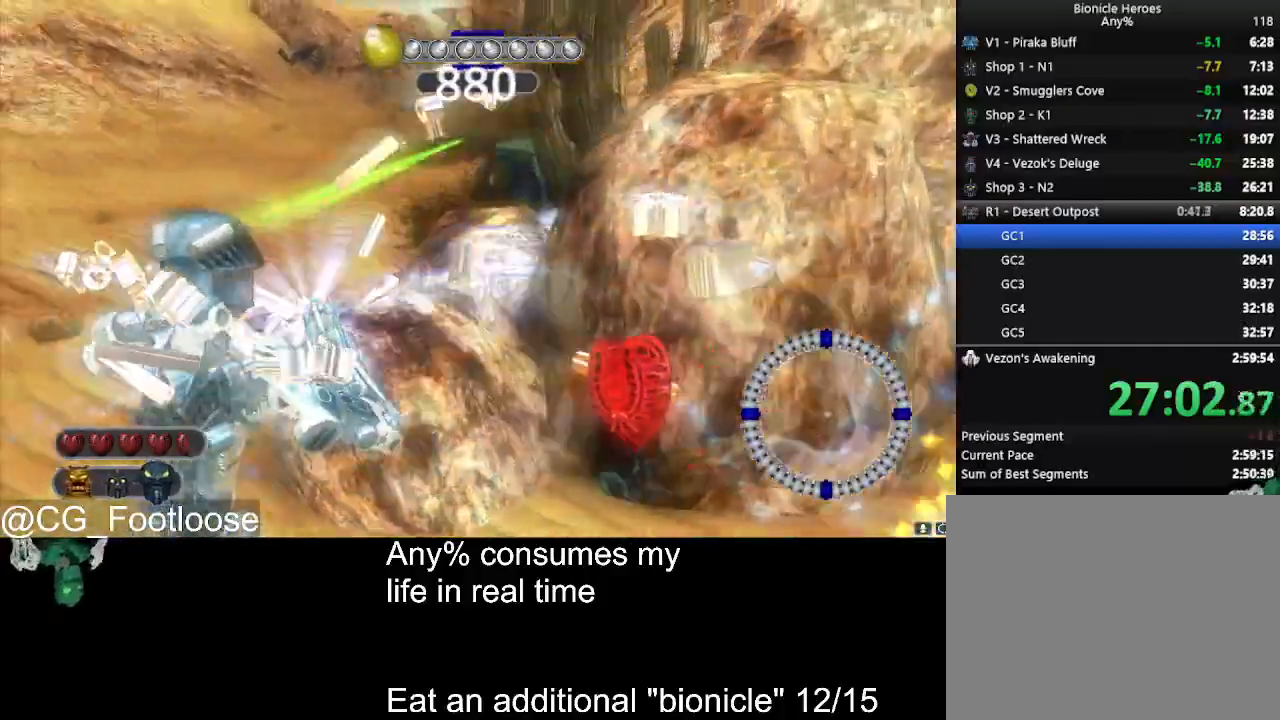
{"keys": ["a", "w"], "mouse": ["left"], "events": [[300, "d", "down"], [350, "a", "up"], [483, "a", "down"], [483, "d", "up"]]}
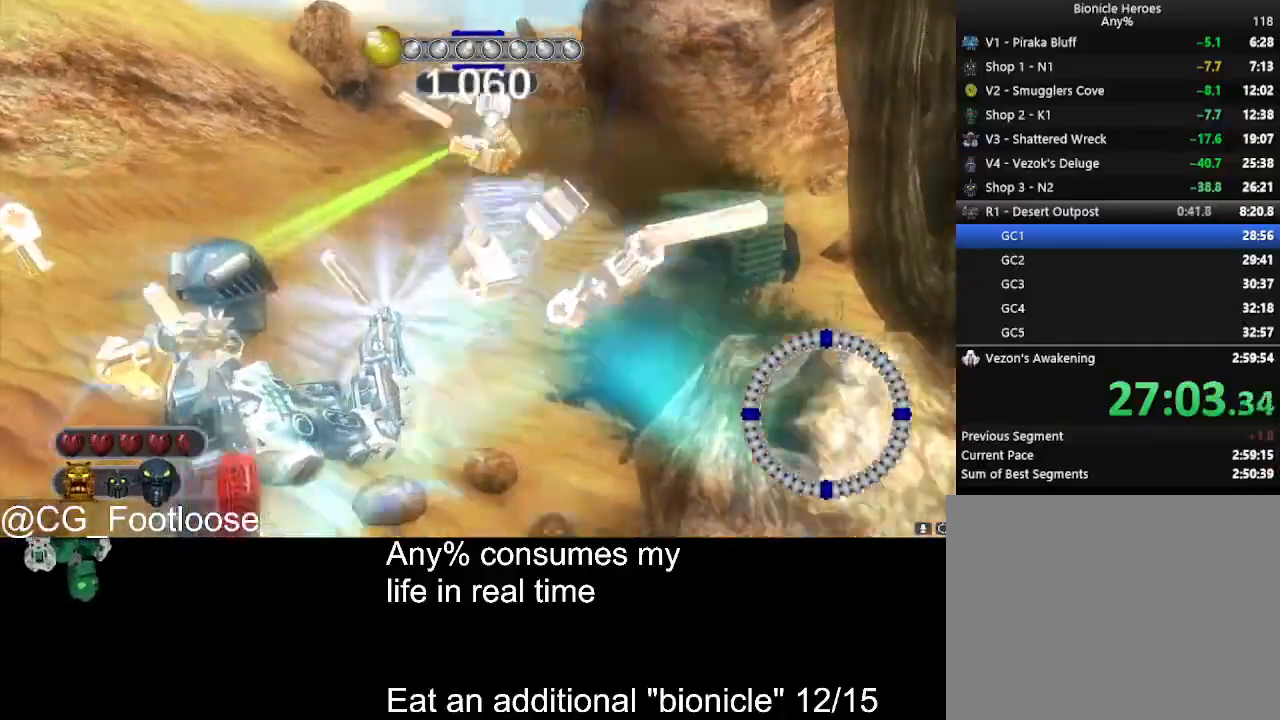
{"keys": ["a", "w"], "mouse": ["left"], "events": [[217, "a", "up"], [217, "d", "down"], [400, "a", "down"], [400, "d", "up"]]}
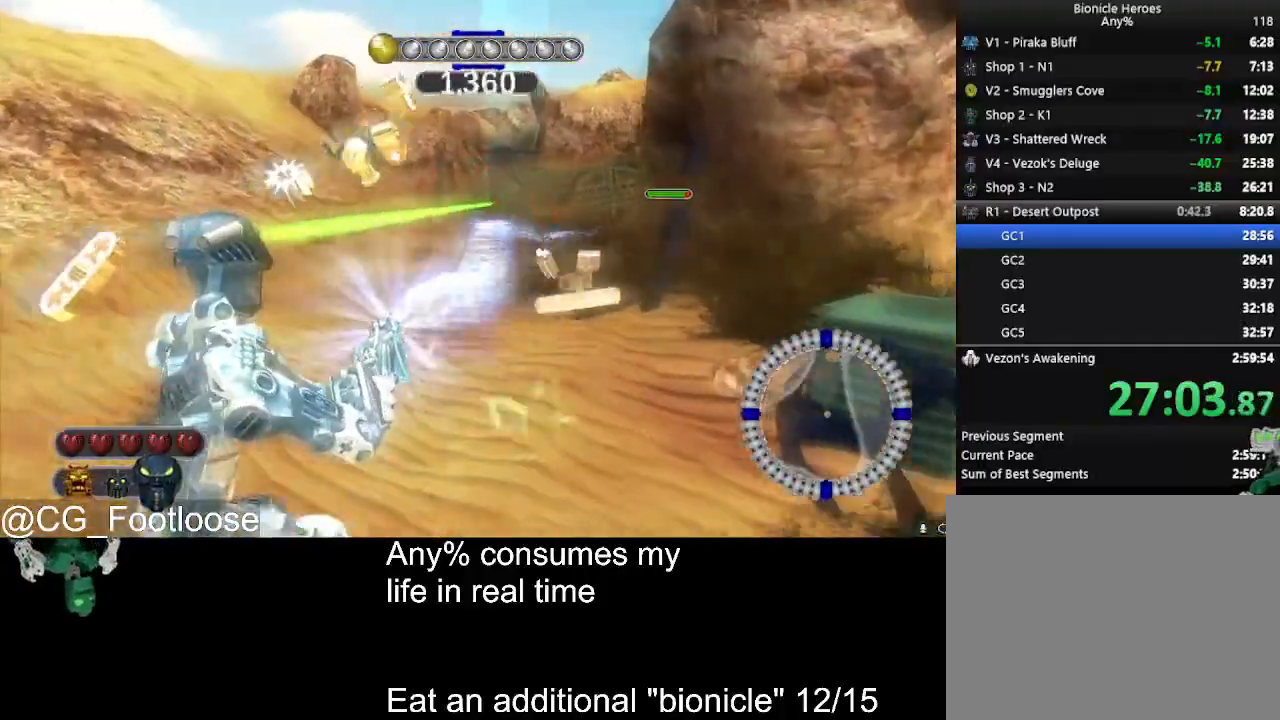
{"keys": ["a", "w"], "mouse": ["left"], "events": [[83, "a", "up"], [133, "d", "down"], [233, "d", "up"], [283, "a", "down"]]}
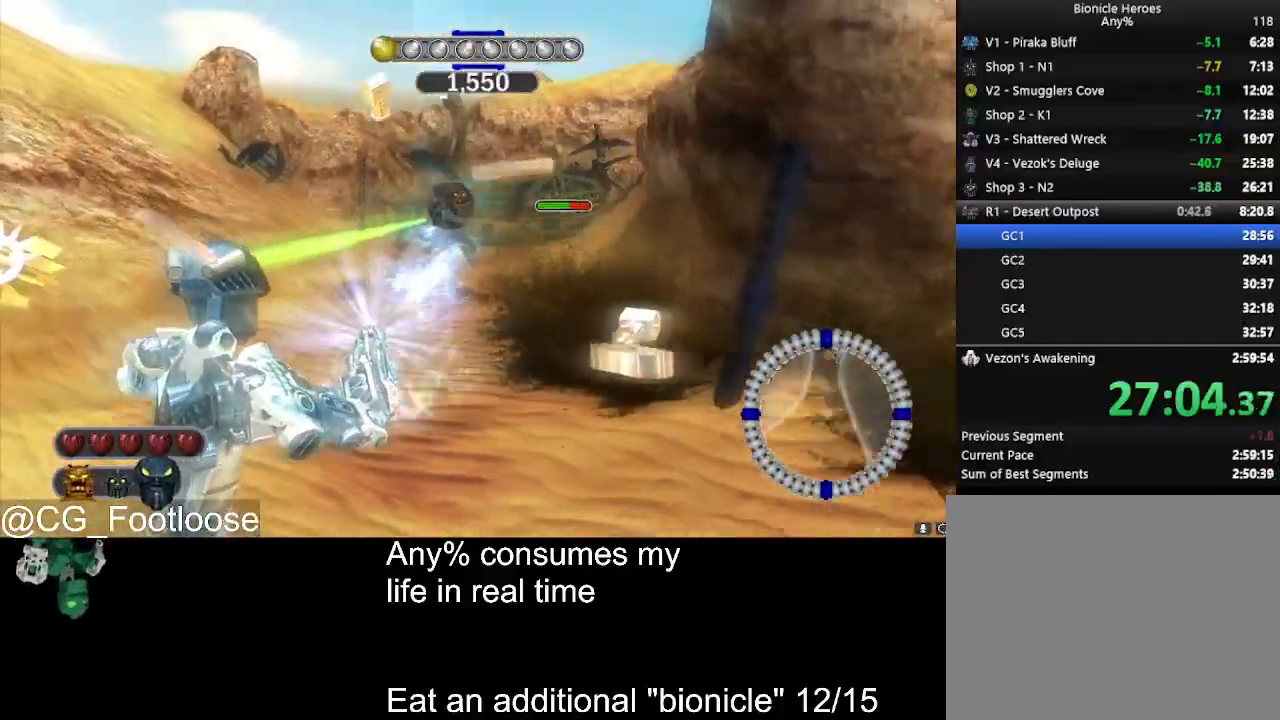
{"keys": ["w"], "mouse": ["left"], "events": [[17, "a", "up"]]}
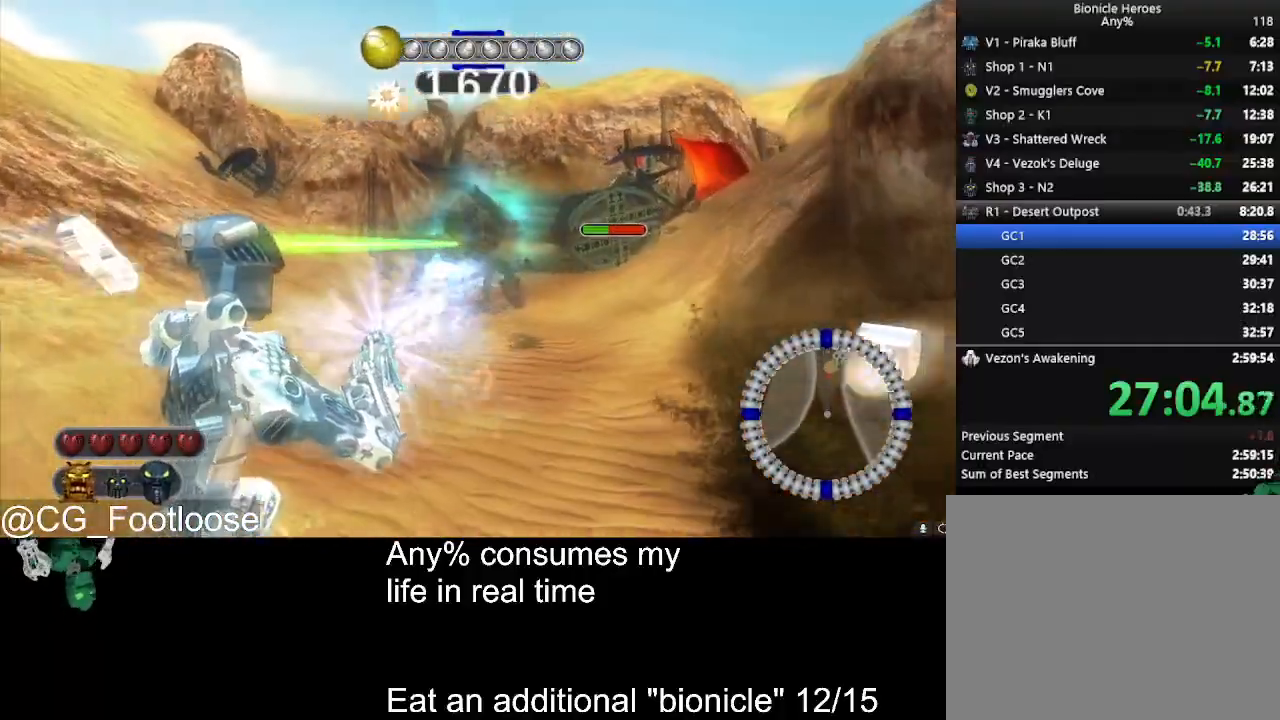
{"keys": ["w"], "mouse": ["left"], "events": []}
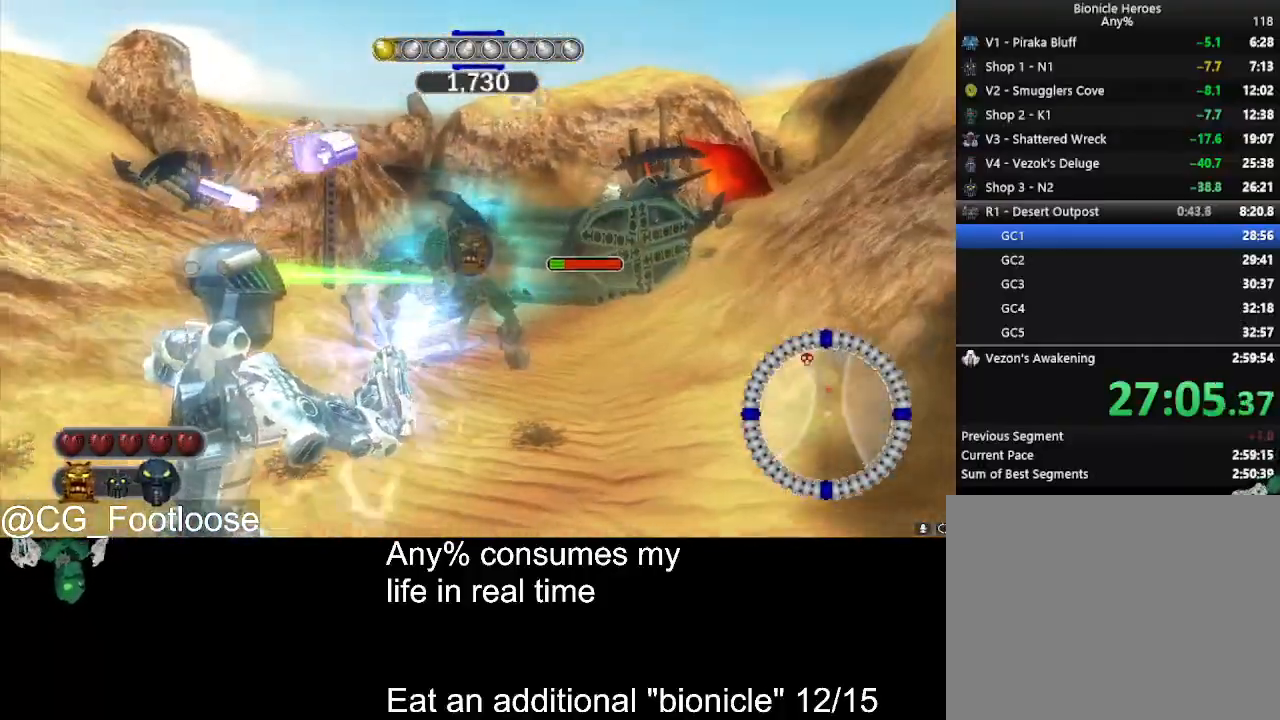
{"keys": ["w"], "mouse": [], "events": [[133, "q", "down"], [183, "mouse_left", "up"], [233, "q", "up"], [233, "space", "down"], [333, "mouse_left", "down"], [333, "space", "up"], [467, "mouse_left", "up"]]}
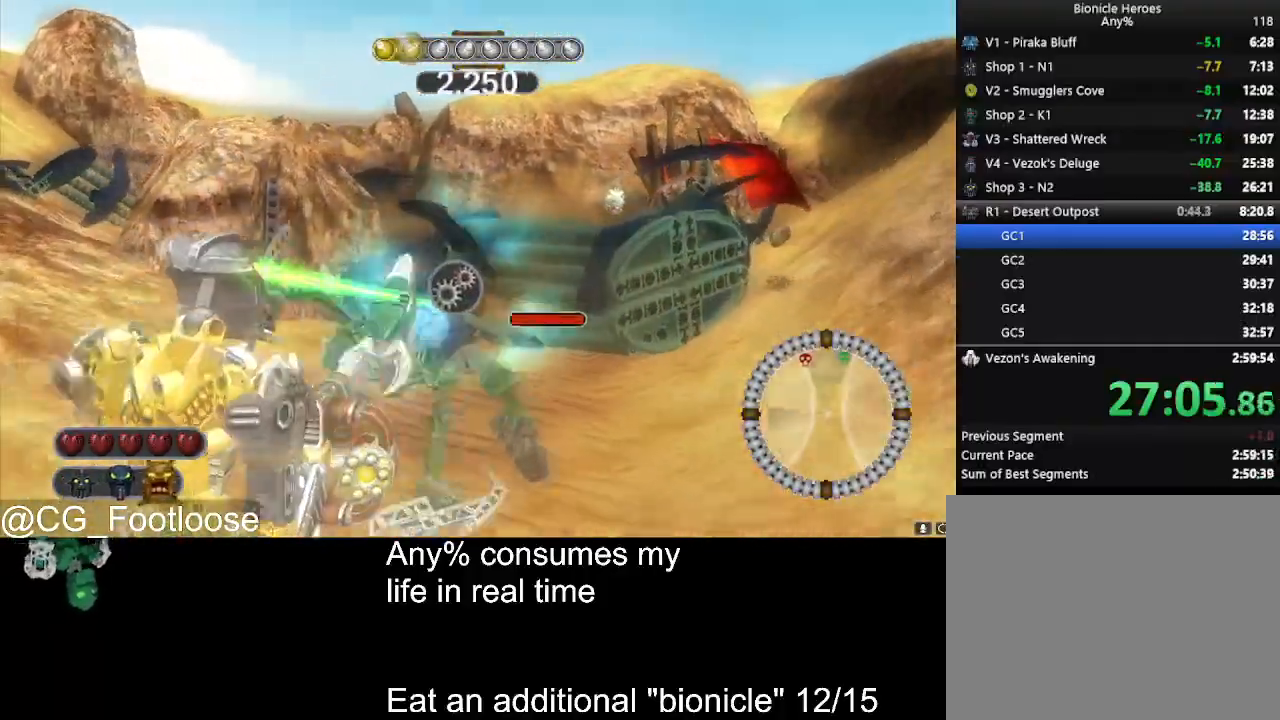
{"keys": ["space", "w"], "mouse": ["left"], "events": [[67, "mouse_left", "down"], [433, "space", "down"]]}
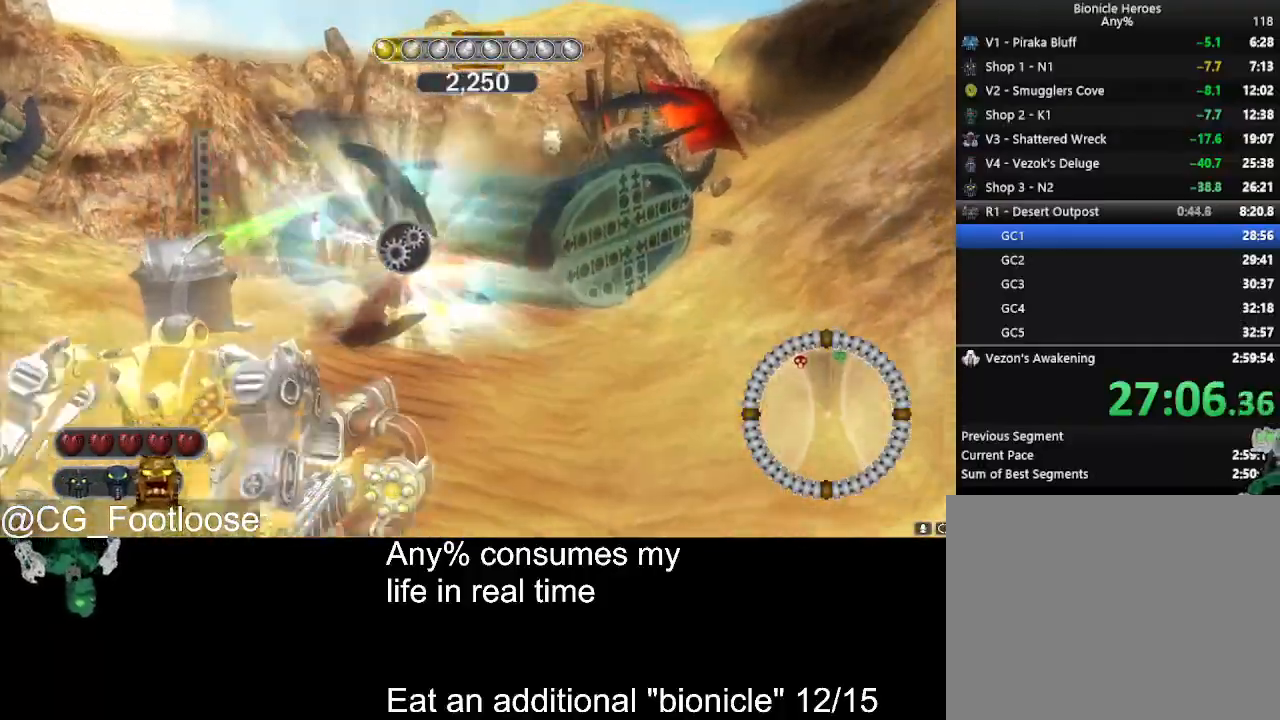
{"keys": ["space", "w"], "mouse": ["left"], "events": []}
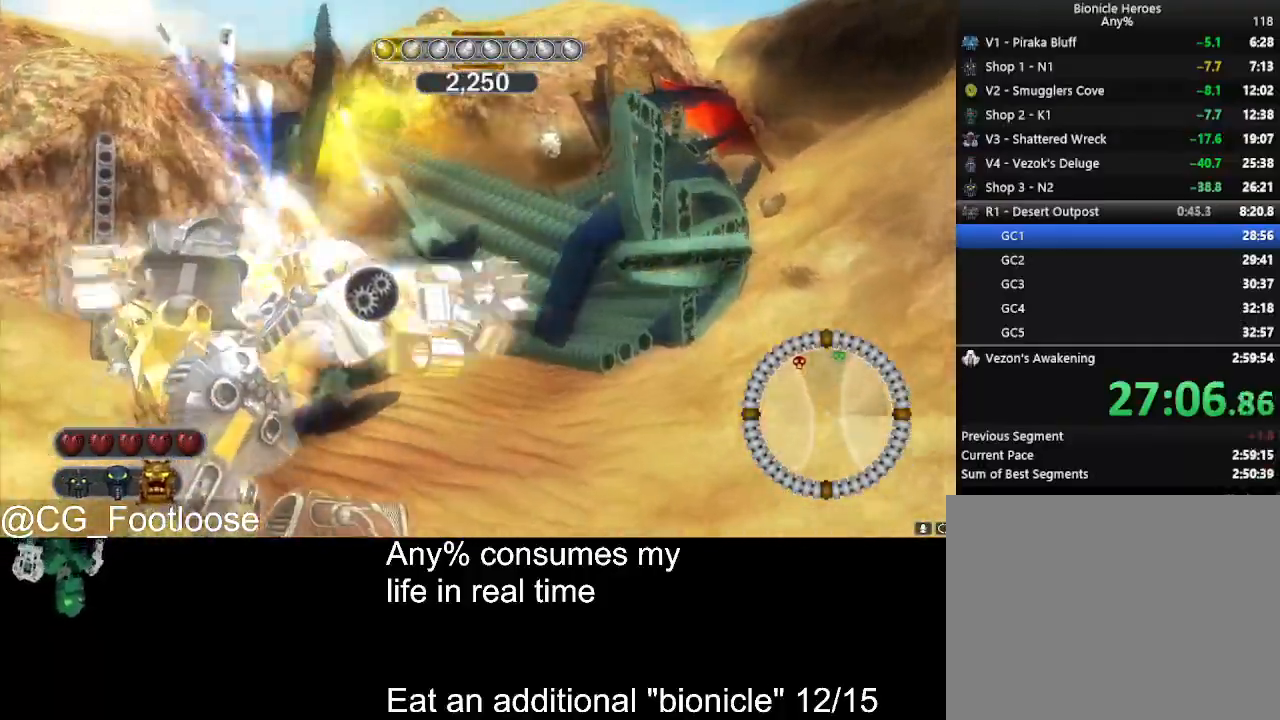
{"keys": ["space", "w"], "mouse": [], "events": [[333, "mouse_left", "up"]]}
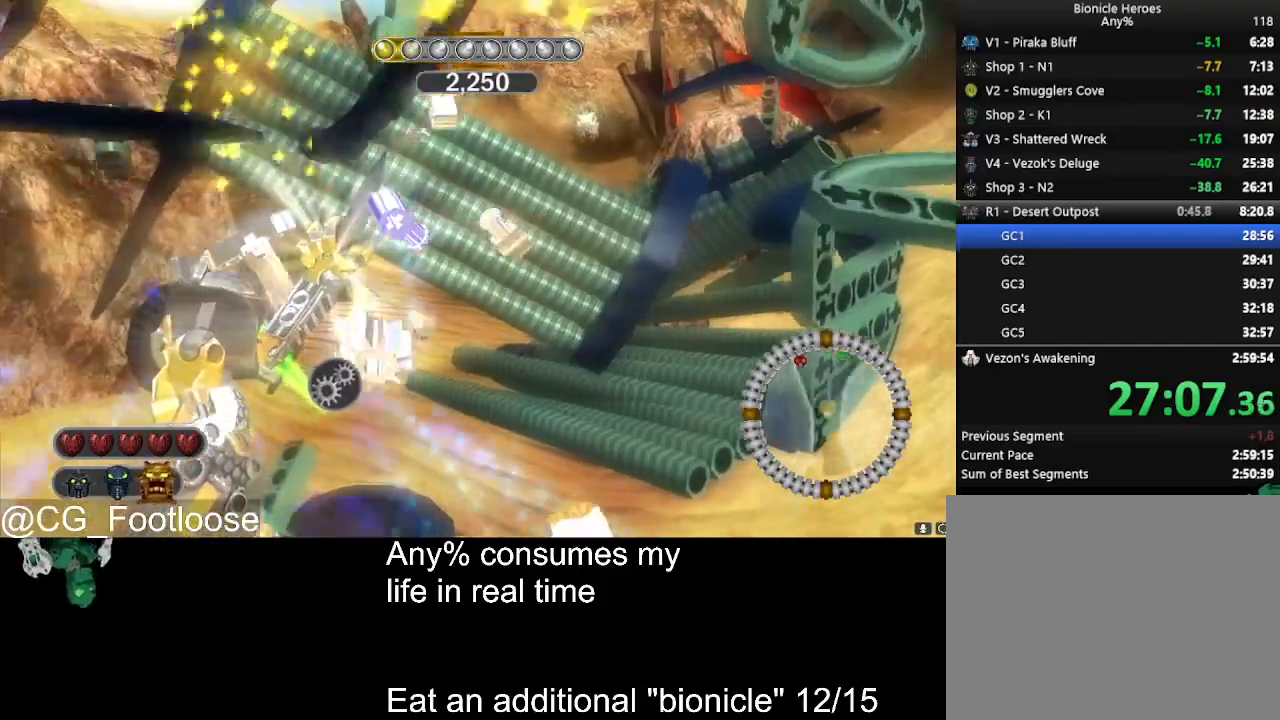
{"keys": ["space", "w"], "mouse": [], "events": [[150, "d", "down"], [250, "d", "up"]]}
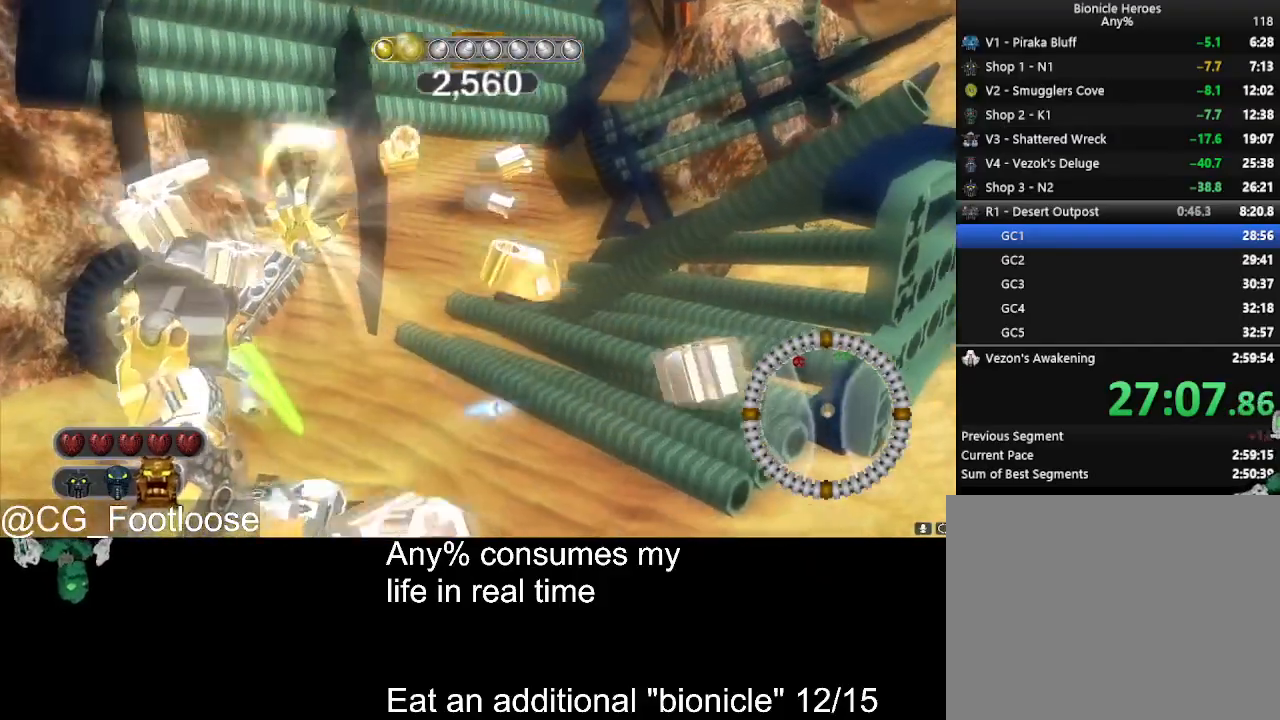
{"keys": ["space"], "mouse": [], "events": [[83, "w", "up"]]}
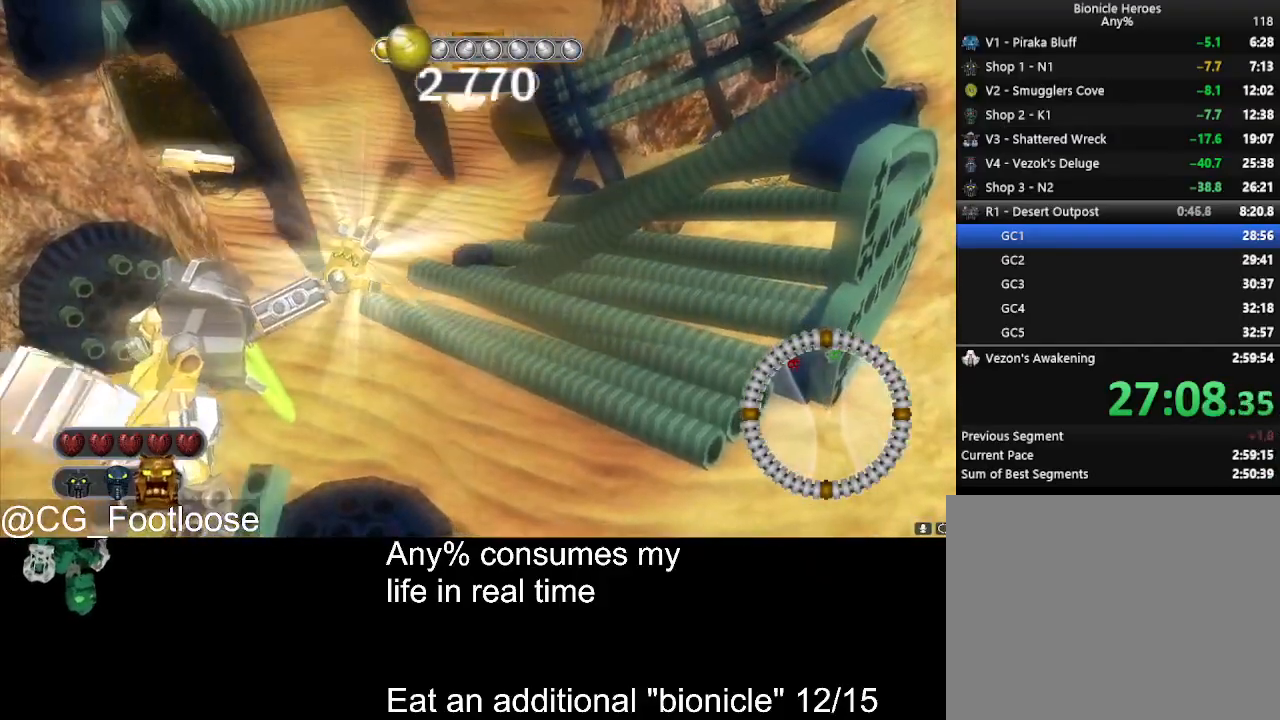
{"keys": ["space"], "mouse": [], "events": []}
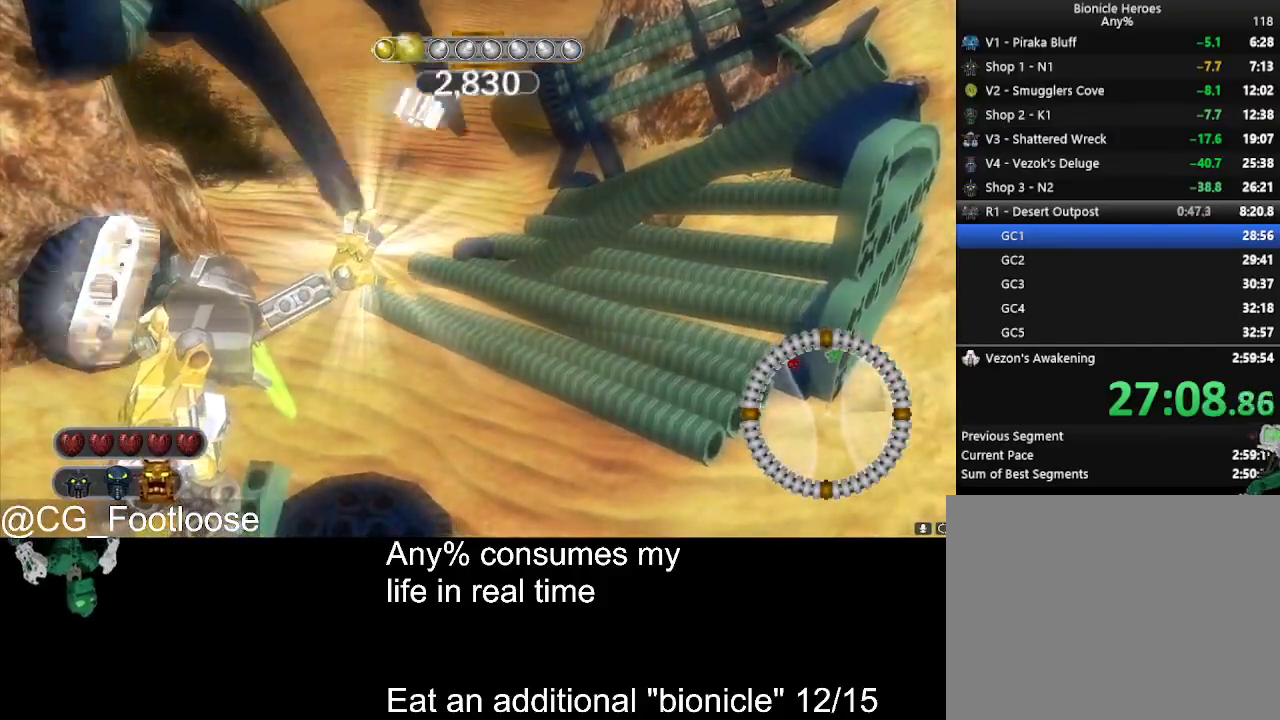
{"keys": ["space"], "mouse": [], "events": []}
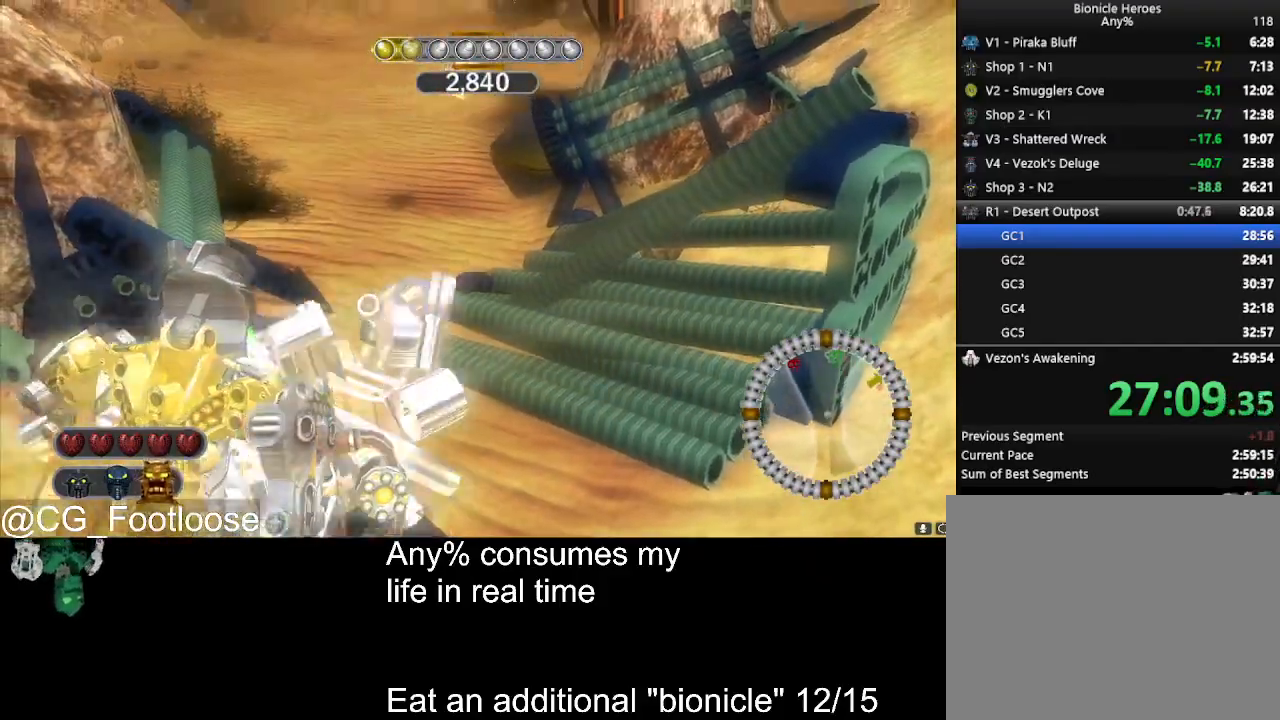
{"keys": ["a", "w"], "mouse": [], "events": [[33, "w", "down"], [117, "mouse_wheel_down", "down"], [167, "a", "down"], [167, "mouse_wheel_down", "up"], [167, "space", "up"]]}
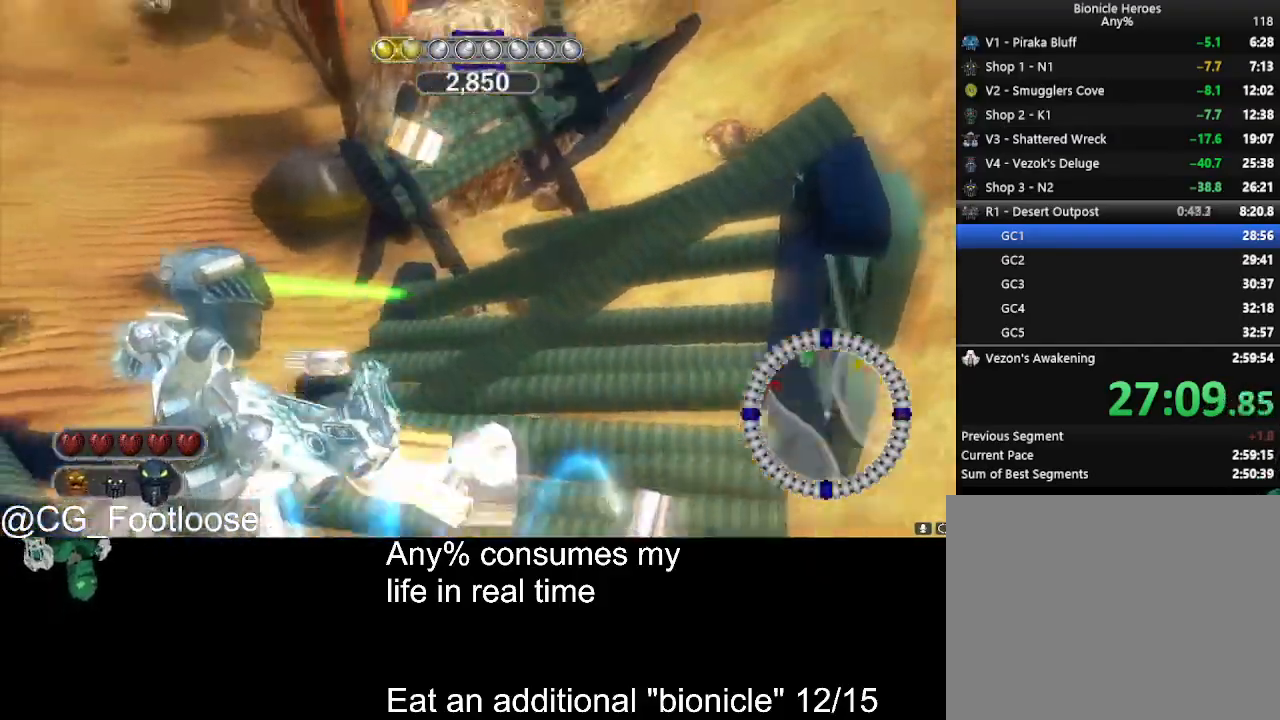
{"keys": ["a", "w"], "mouse": [], "events": []}
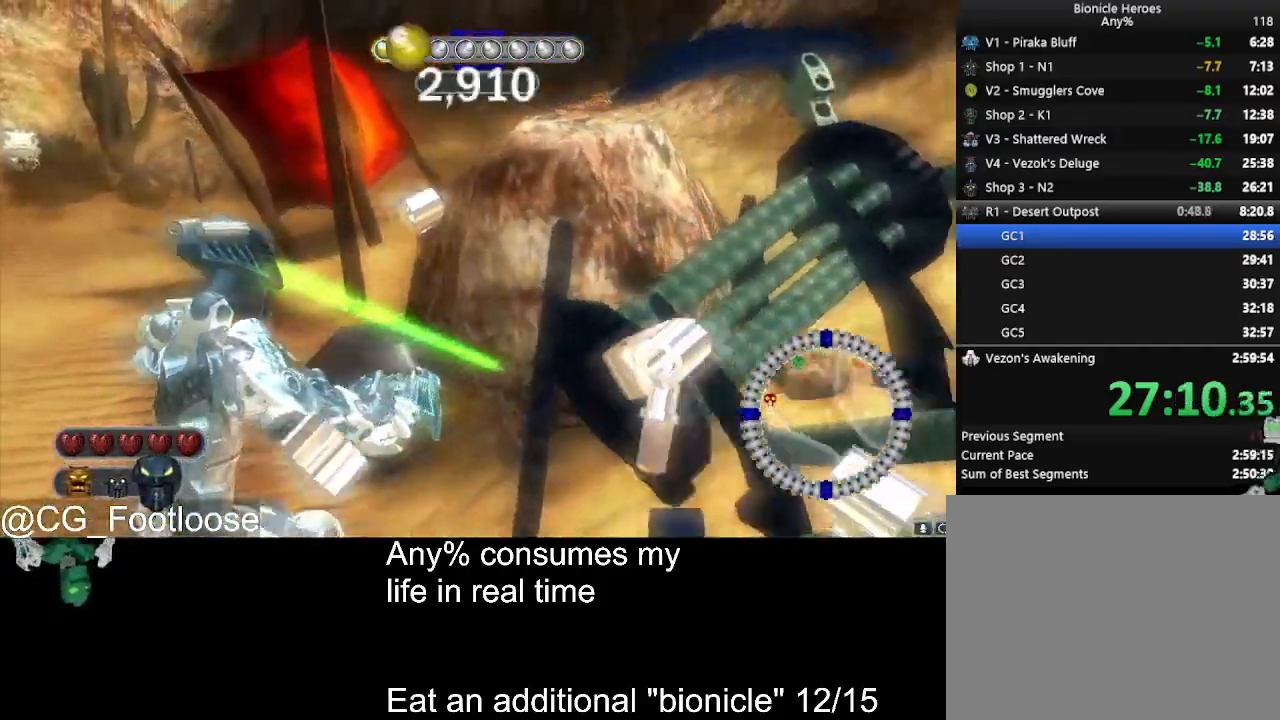
{"keys": ["a", "w"], "mouse": [], "events": []}